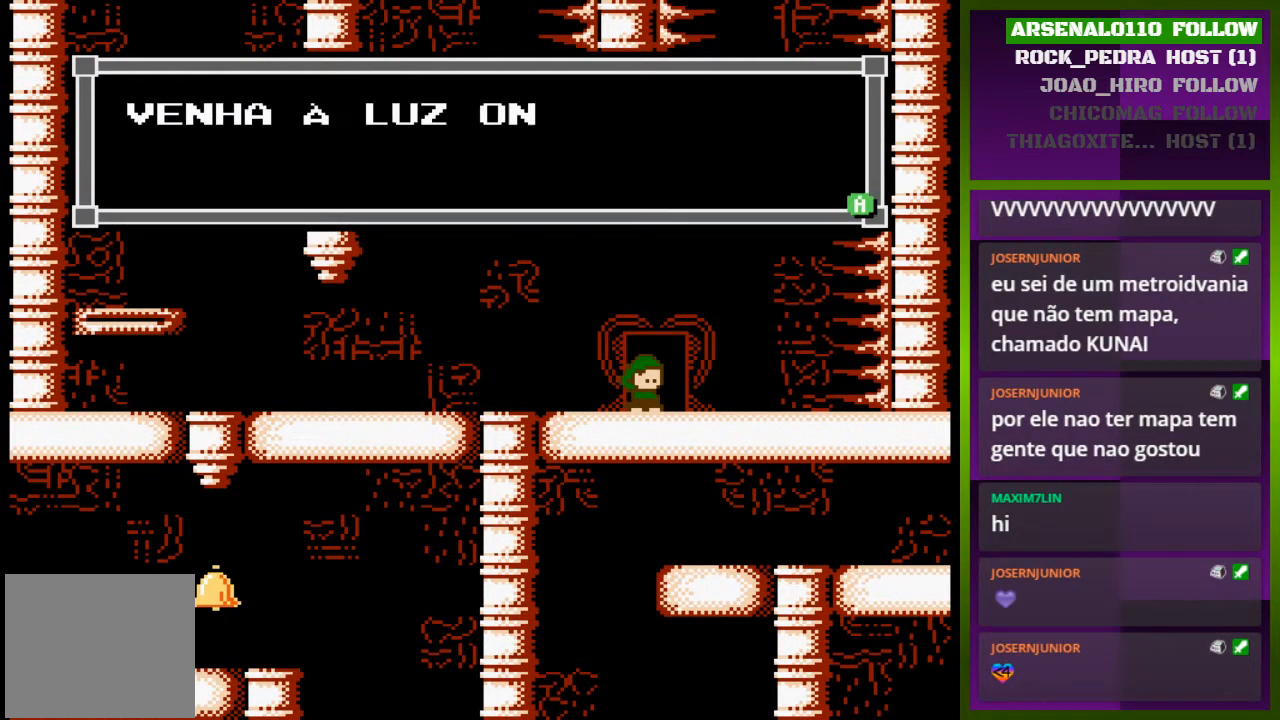
Gameplay with a controller (PlayStation layout); each line is a JSON object with the inputs held at the frame after it. "events" lists button and stick changes between this image and that frame as [ms after this image, input, new state], when the widget could be followed in between. Not read: left_stick right_stick.
{"buttons": [], "events": []}
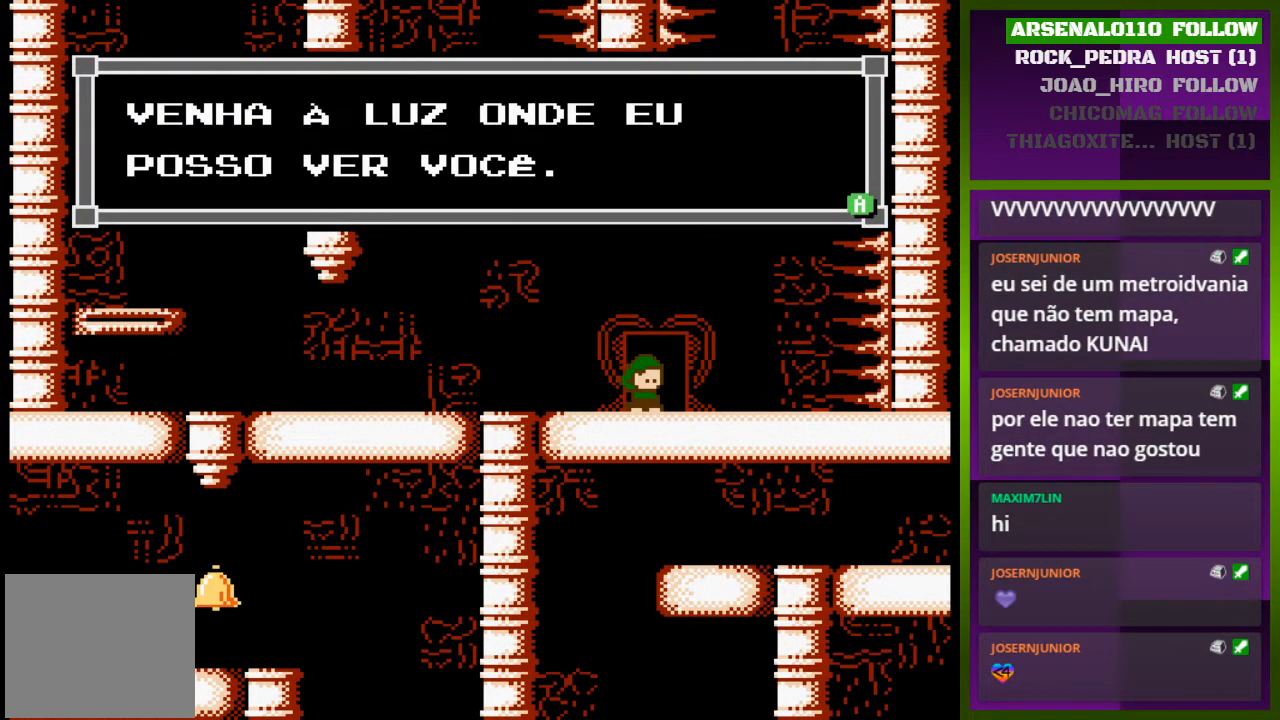
{"buttons": [], "events": []}
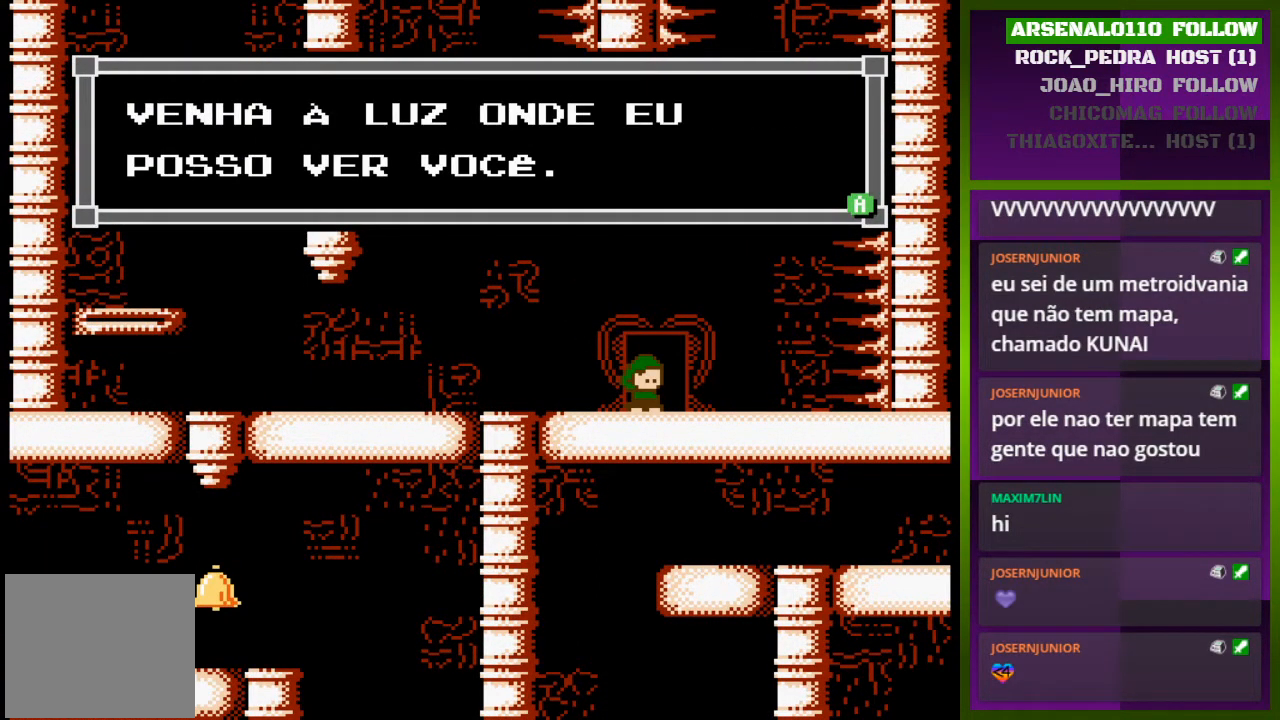
{"buttons": [], "events": [[367, "CROSS", "down"], [500, "CROSS", "up"]]}
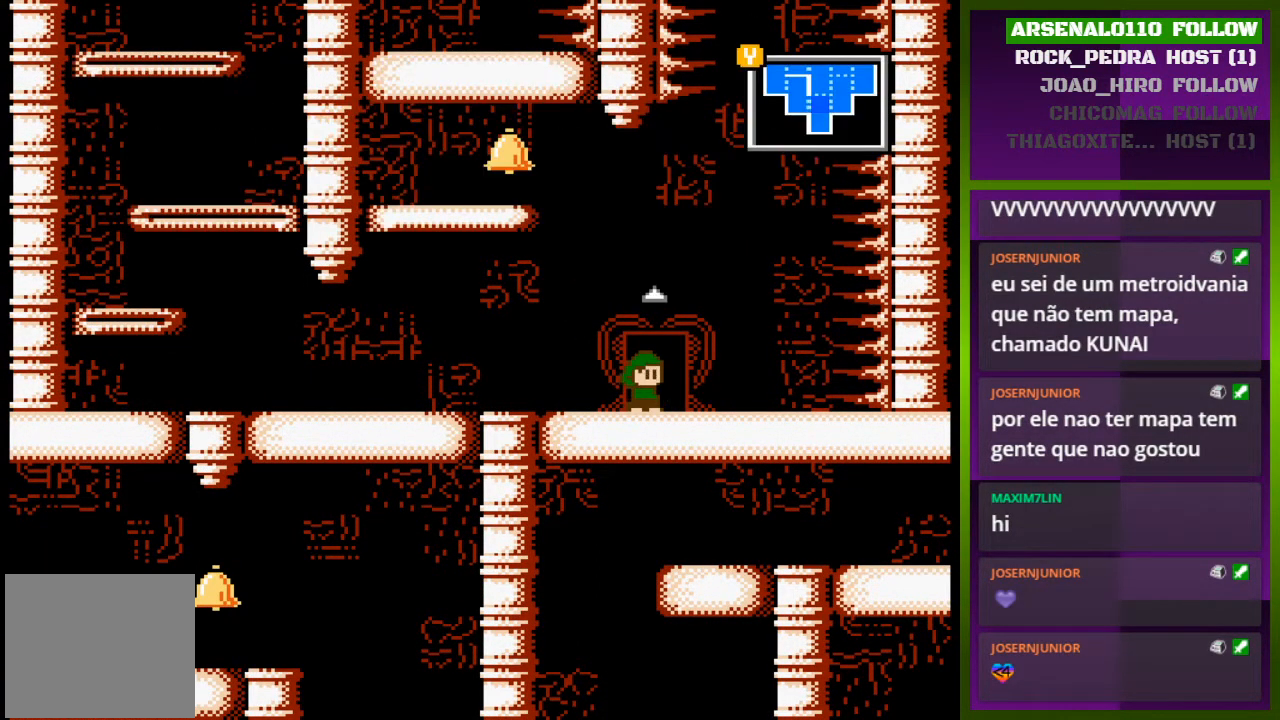
{"buttons": [], "events": [[333, "DPAD_UP", "down"], [467, "DPAD_UP", "up"]]}
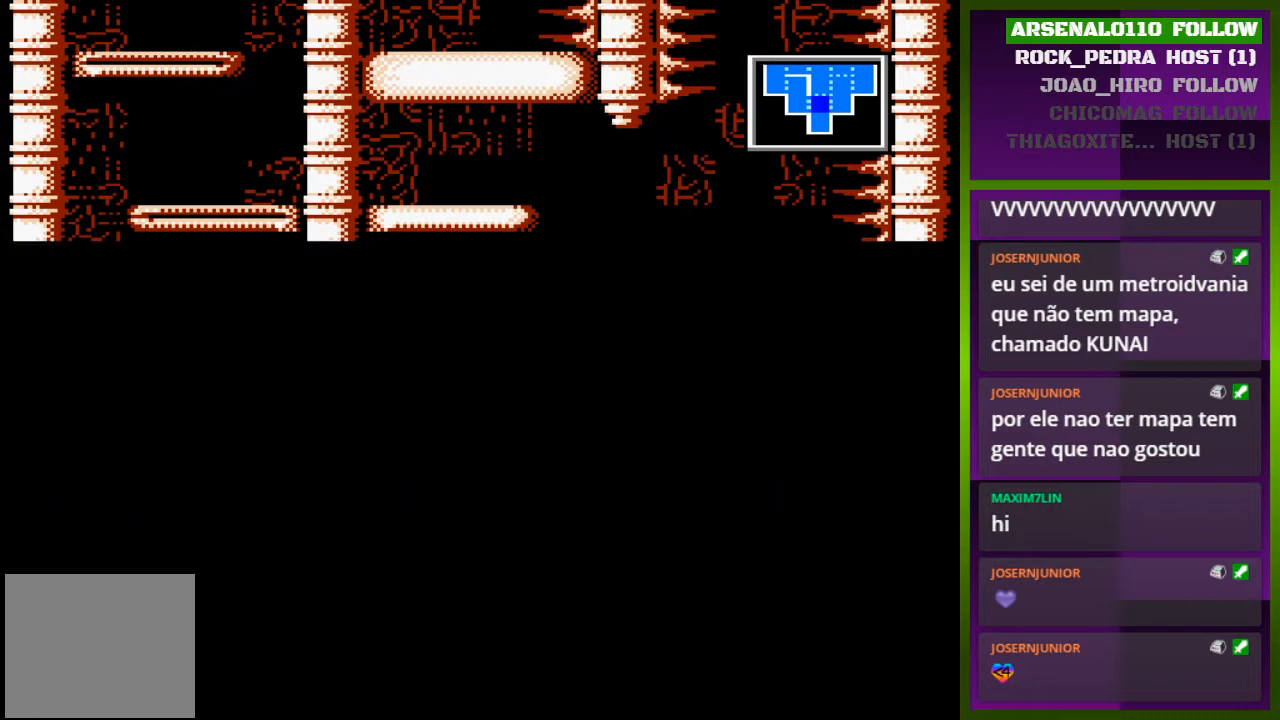
{"buttons": [], "events": []}
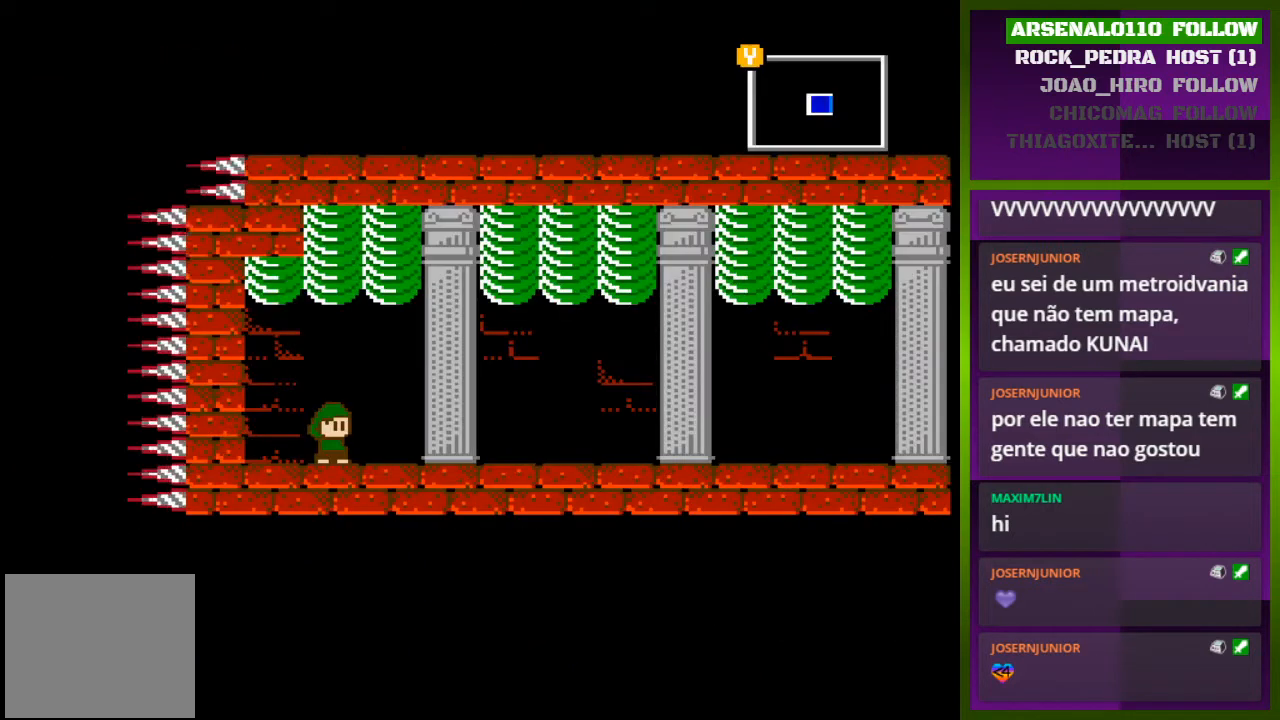
{"buttons": [], "events": []}
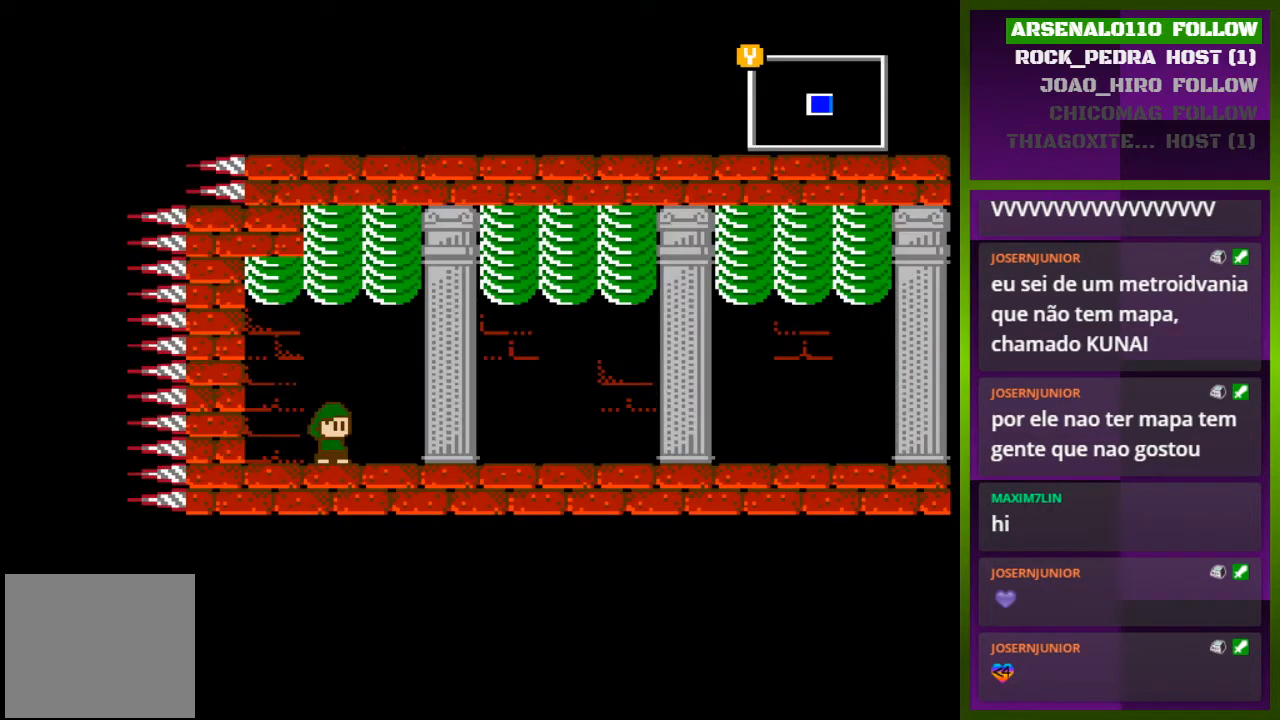
{"buttons": [], "events": []}
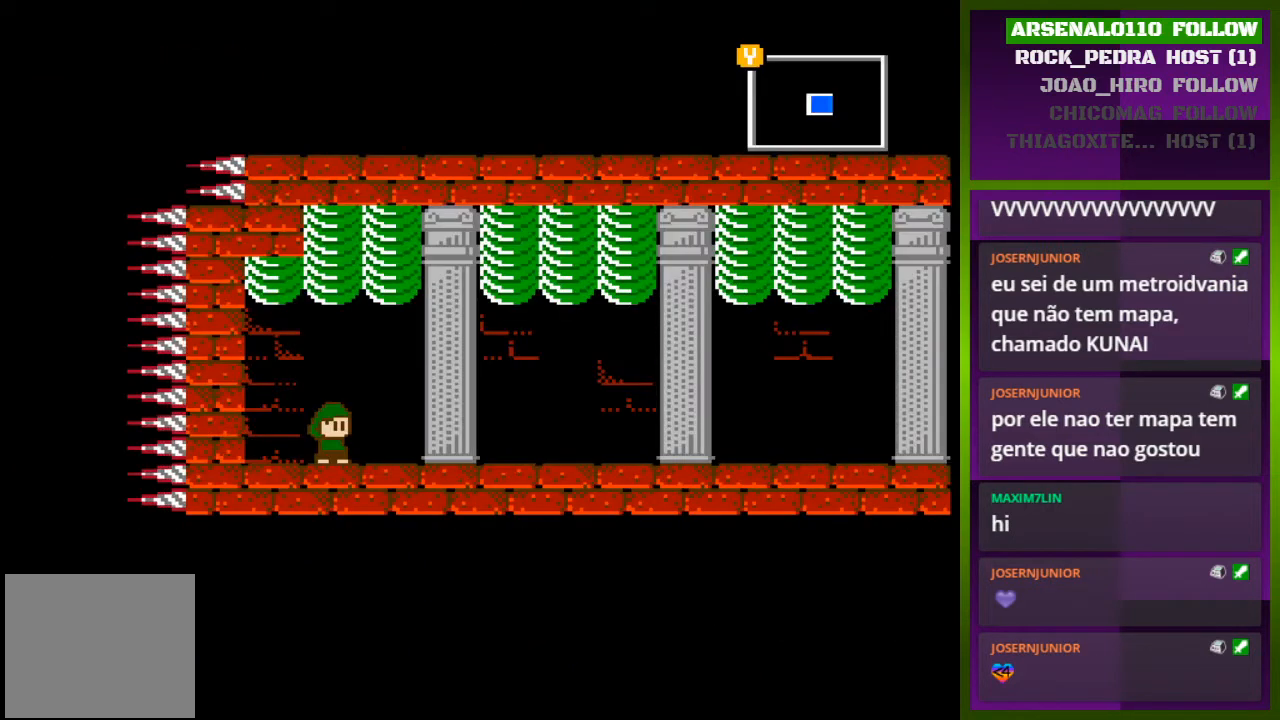
{"buttons": [], "events": [[333, "TRIANGLE", "down"], [467, "TRIANGLE", "up"]]}
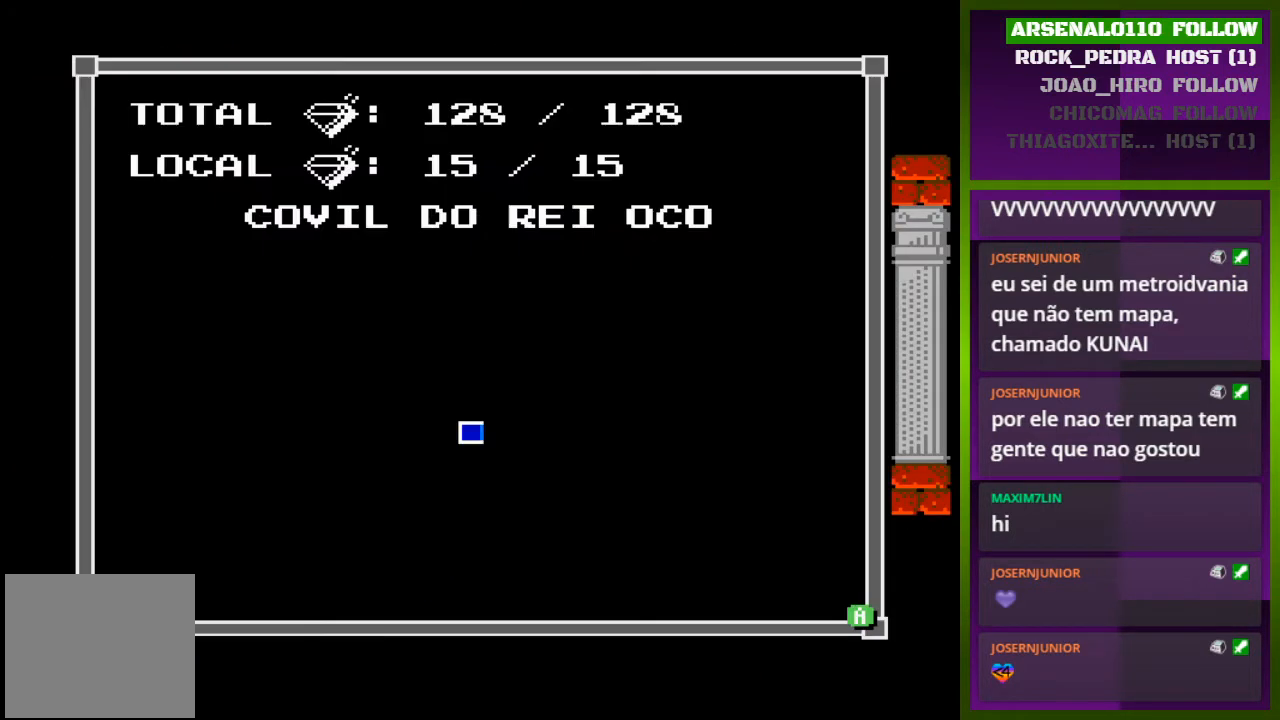
{"buttons": [], "events": []}
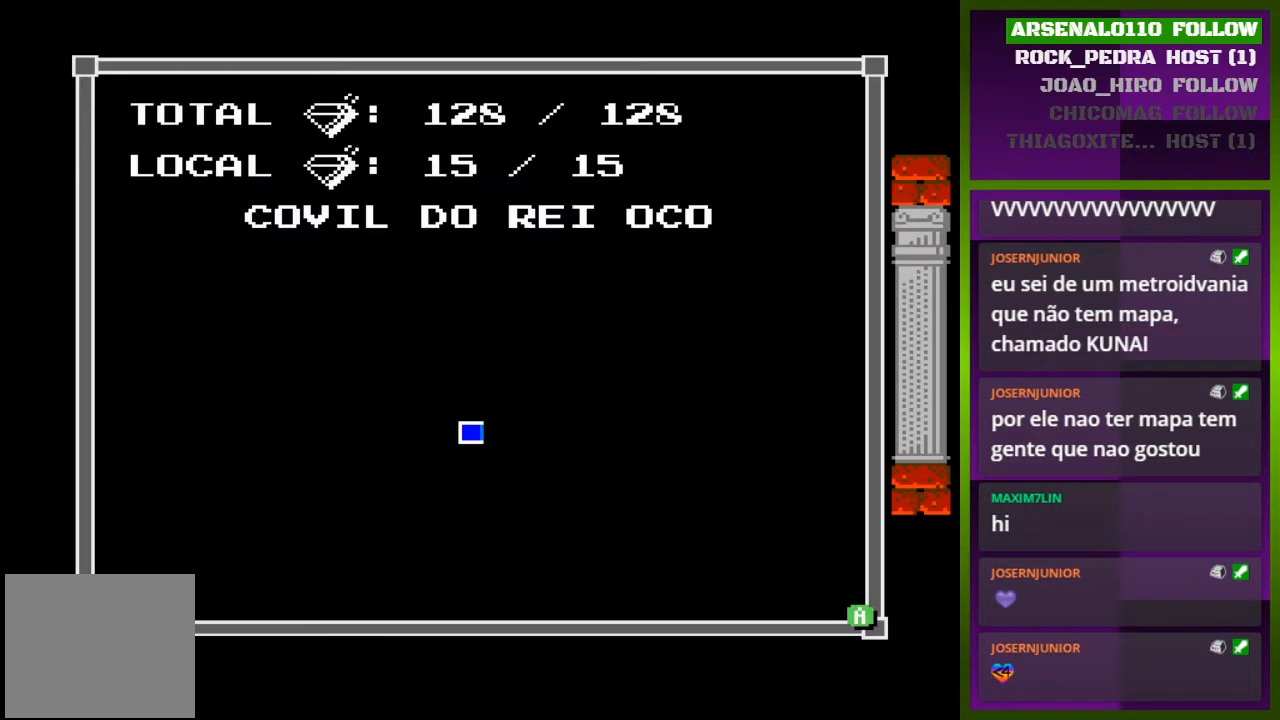
{"buttons": [], "events": []}
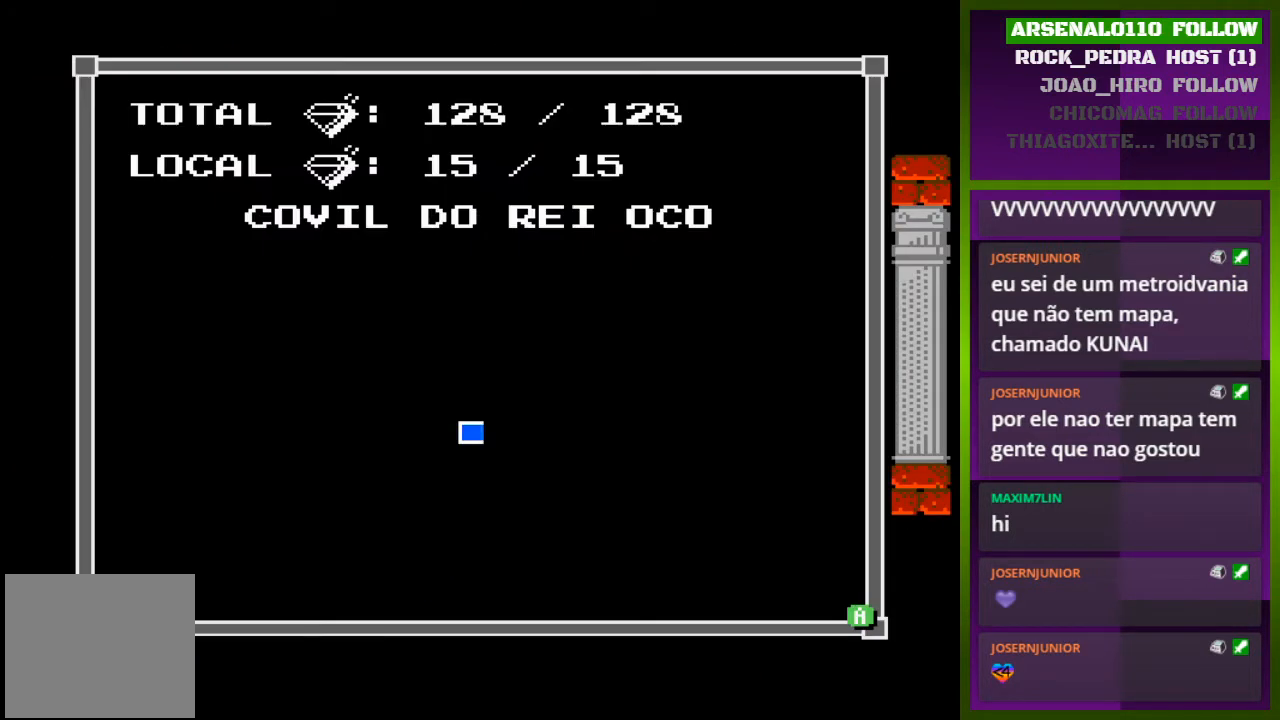
{"buttons": [], "events": []}
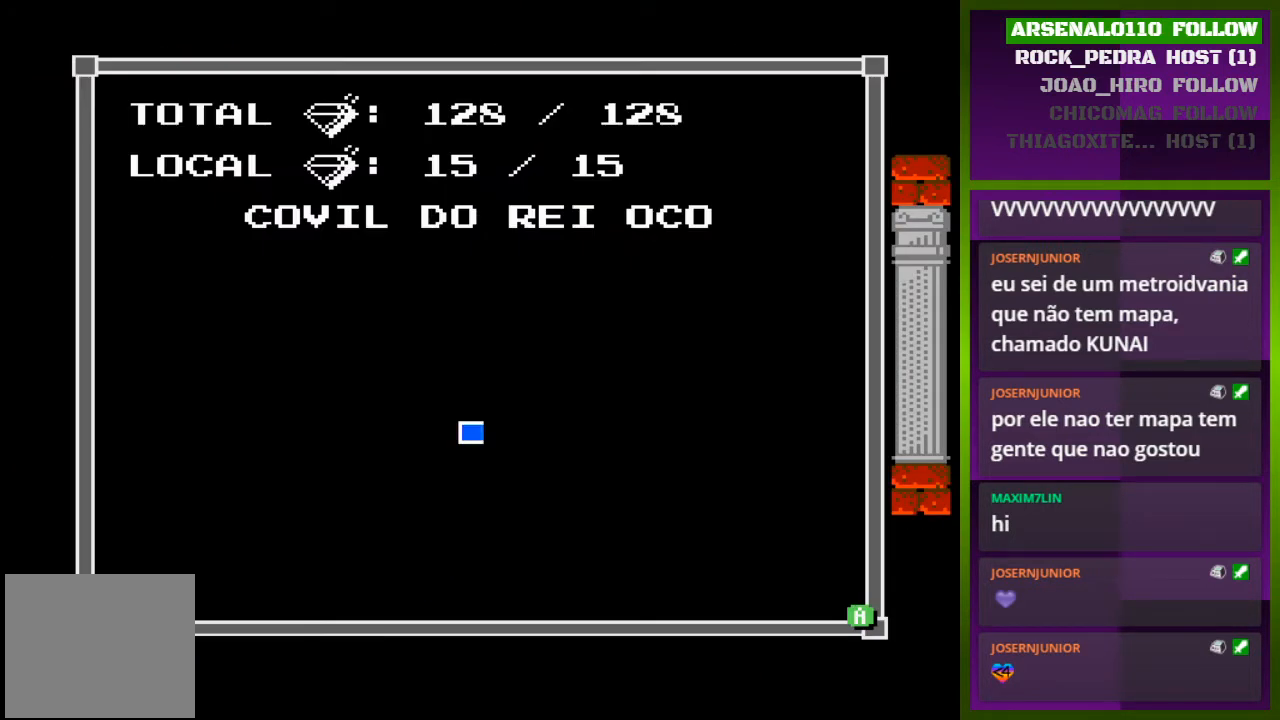
{"buttons": [], "events": []}
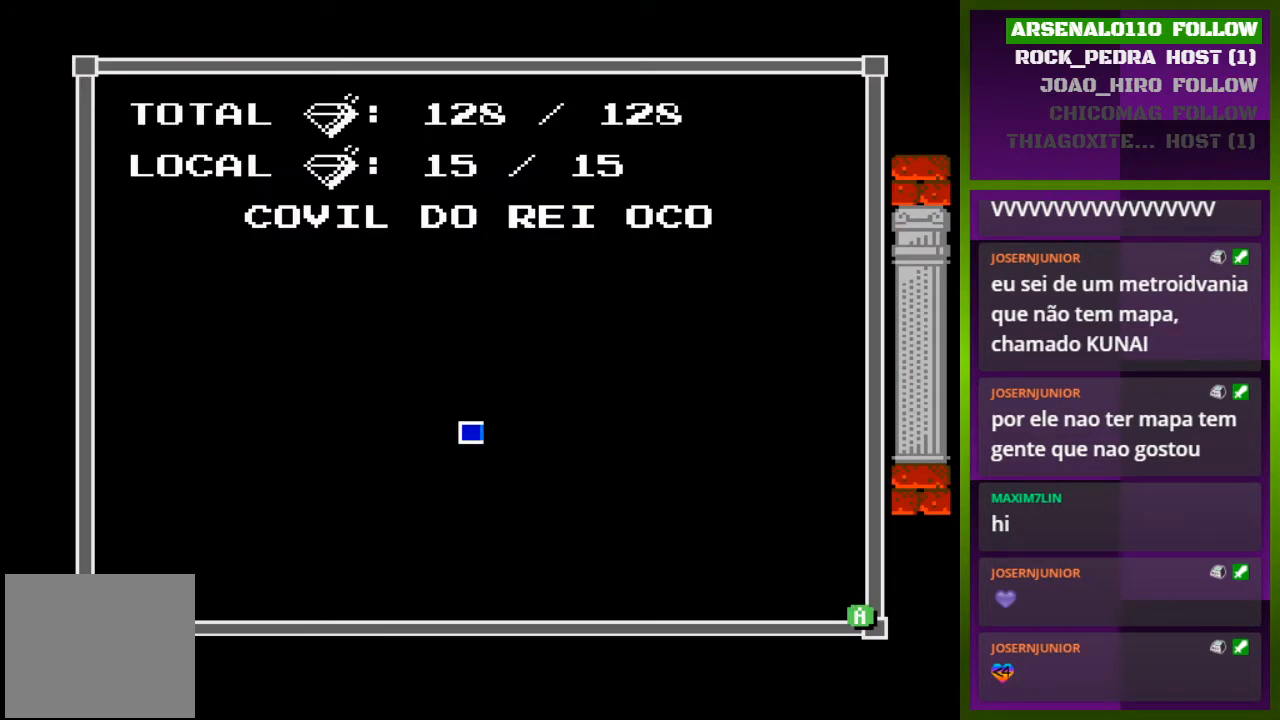
{"buttons": [], "events": []}
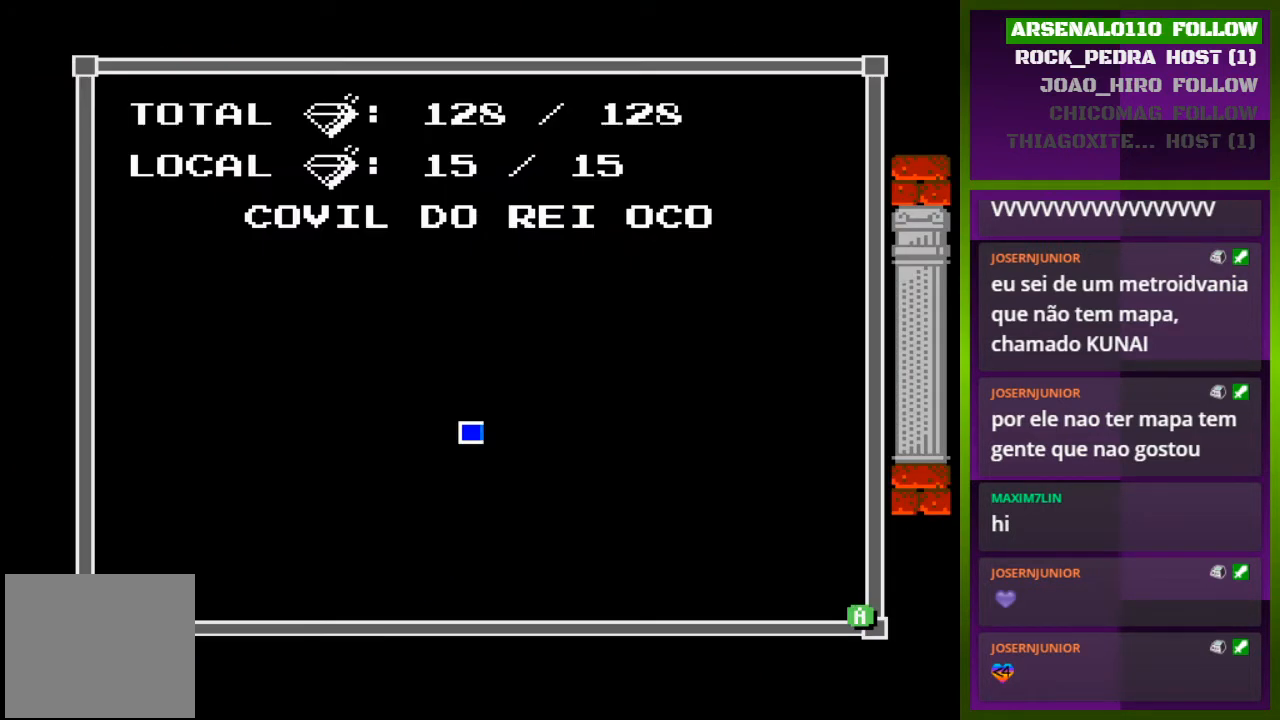
{"buttons": [], "events": []}
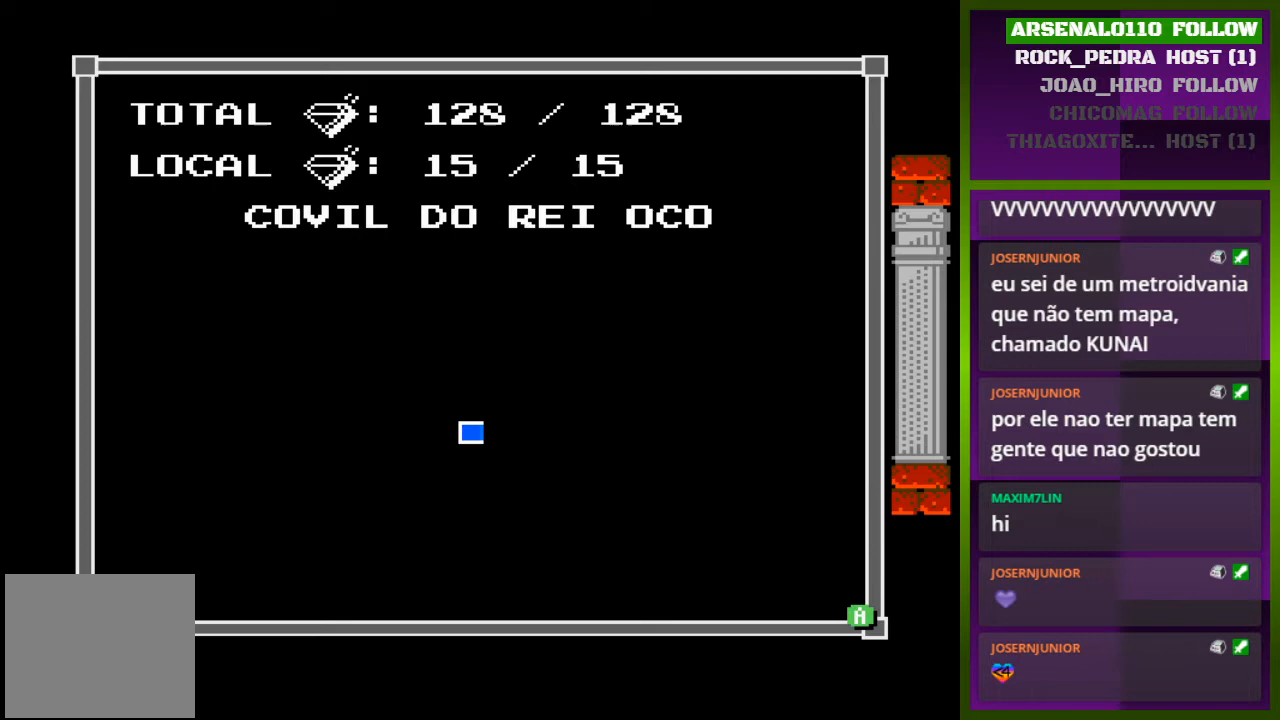
{"buttons": ["CROSS", "DPAD_RIGHT"], "events": [[100, "TRIANGLE", "down"], [200, "DPAD_RIGHT", "down"], [267, "TRIANGLE", "up"], [500, "CROSS", "down"]]}
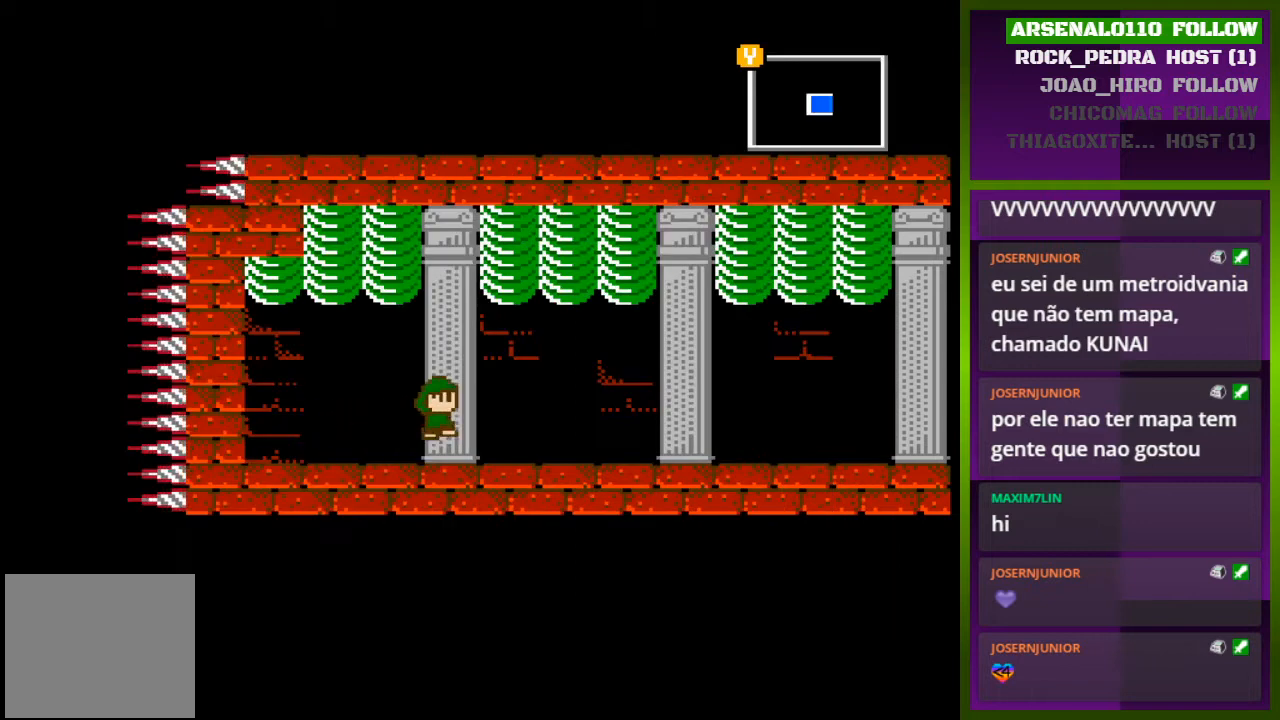
{"buttons": ["DPAD_RIGHT"], "events": [[233, "CROSS", "up"]]}
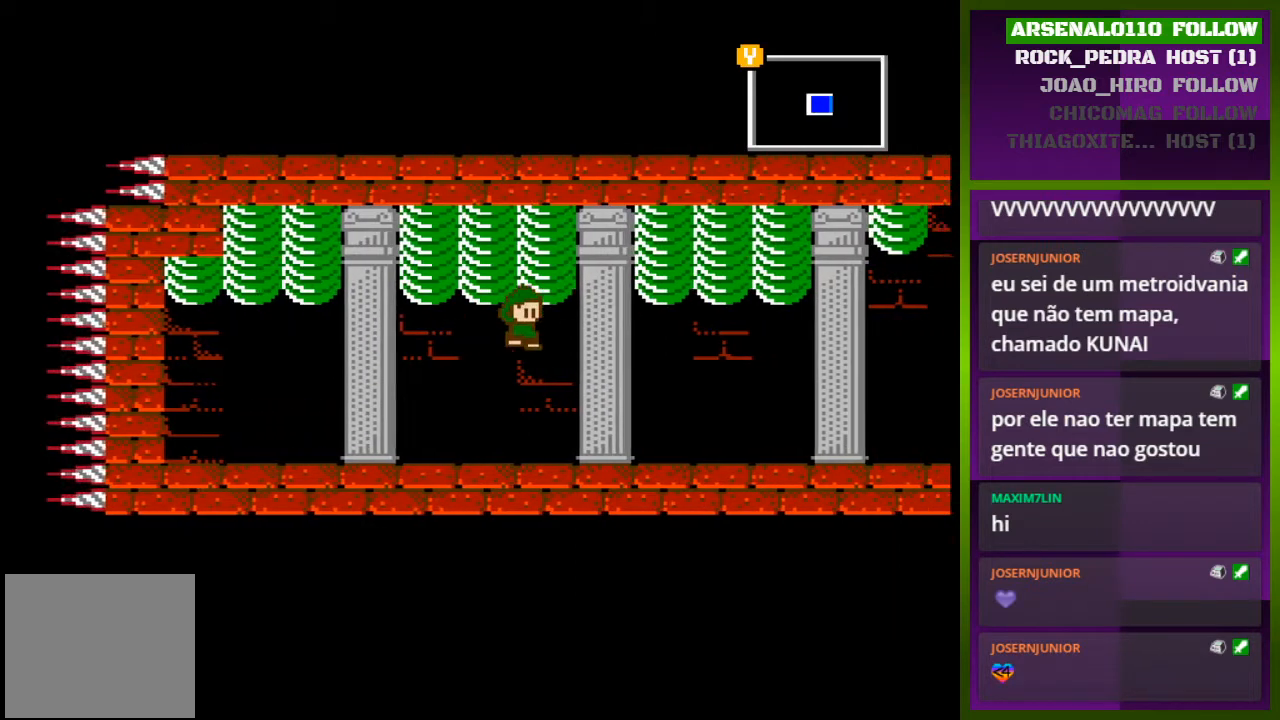
{"buttons": ["DPAD_RIGHT"], "events": [[200, "CROSS", "down"], [367, "CROSS", "up"]]}
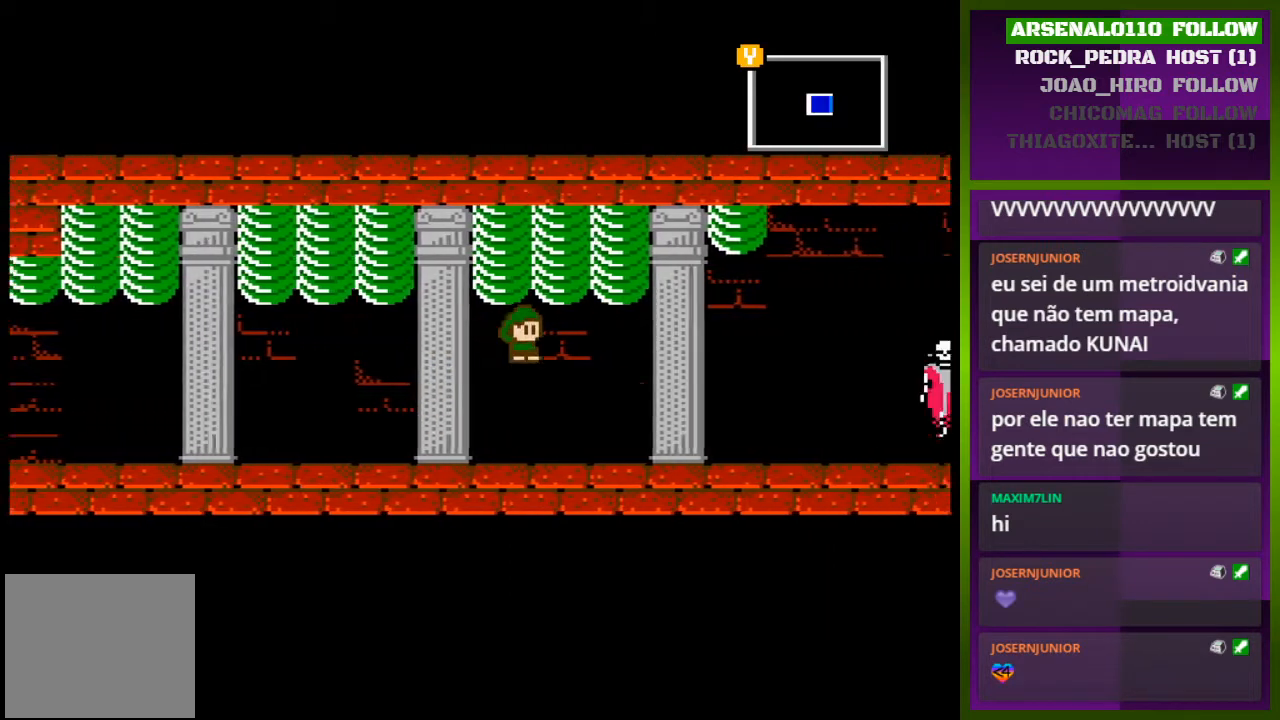
{"buttons": ["CROSS", "DPAD_RIGHT"], "events": [[300, "CROSS", "down"]]}
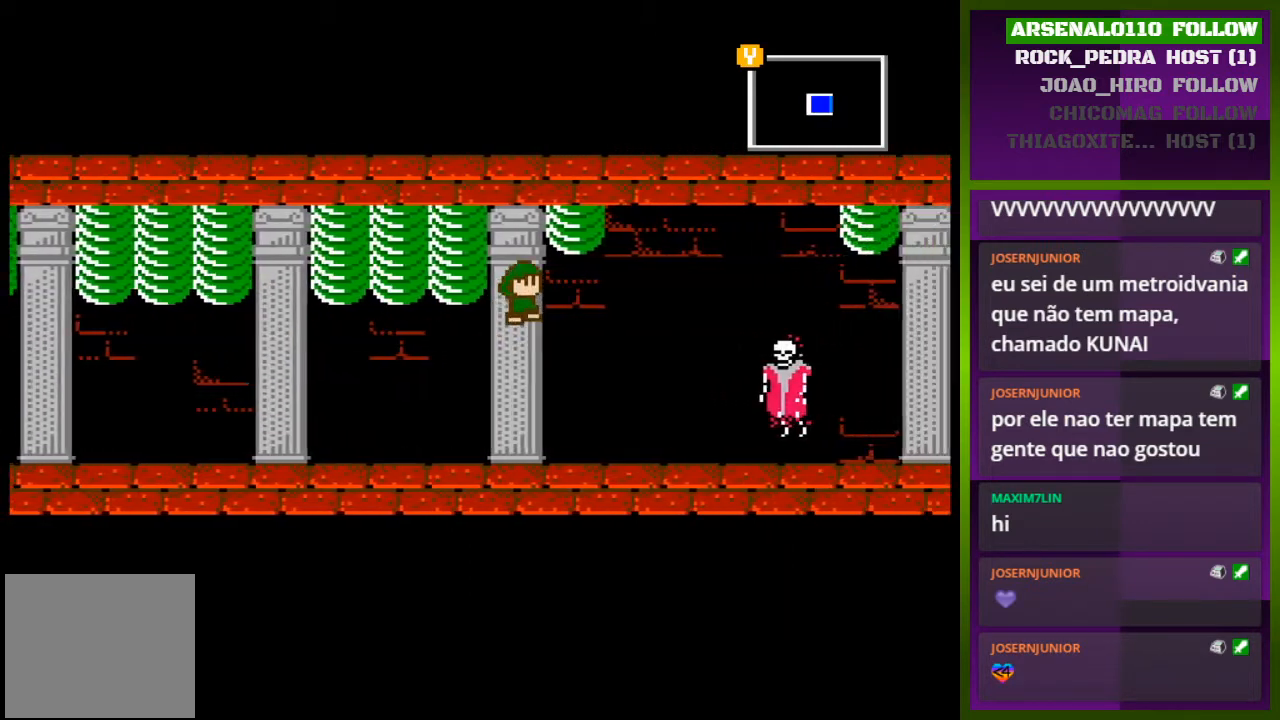
{"buttons": ["DPAD_RIGHT"], "events": [[67, "CROSS", "up"]]}
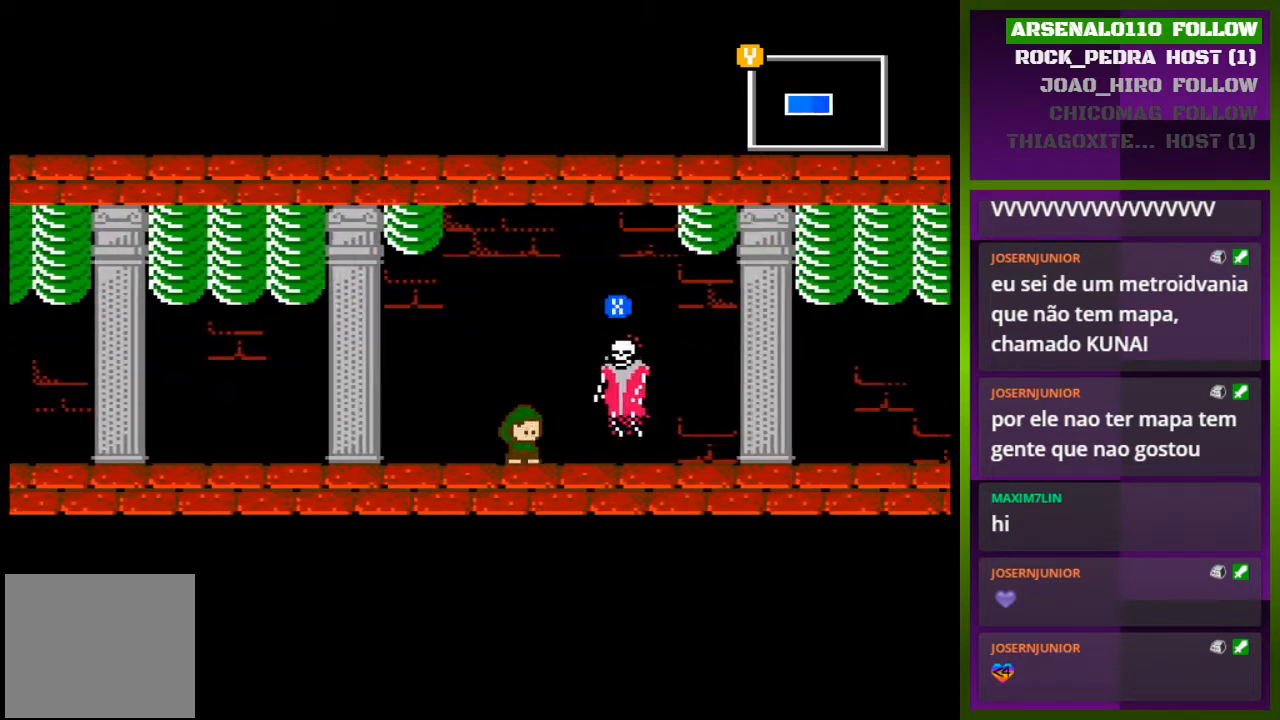
{"buttons": [], "events": [[67, "DPAD_RIGHT", "up"], [200, "SQUARE", "down"], [367, "SQUARE", "up"]]}
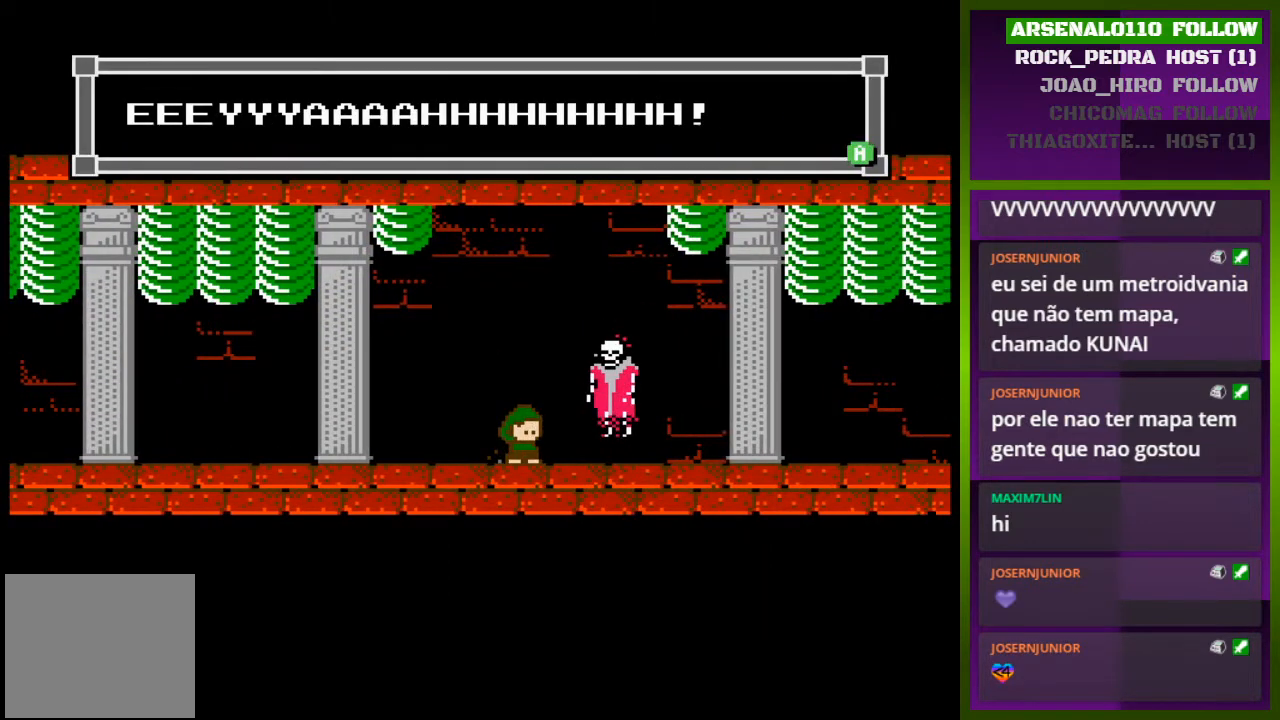
{"buttons": [], "events": []}
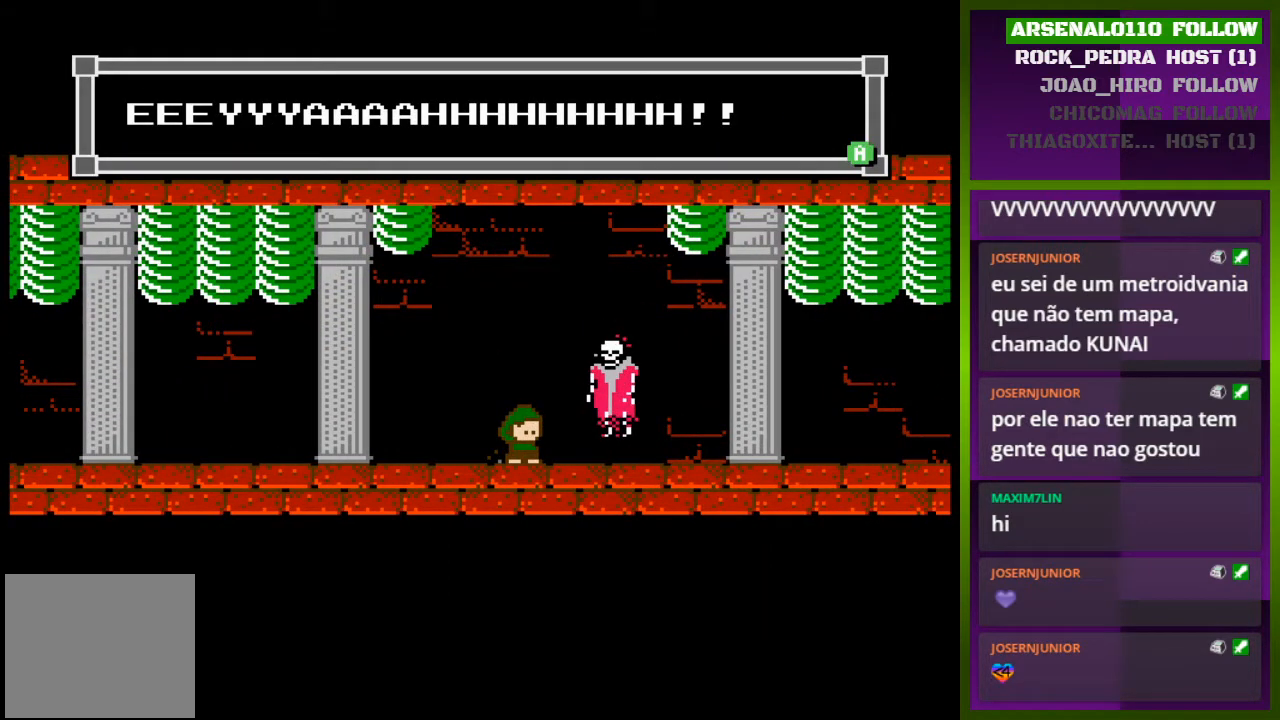
{"buttons": [], "events": []}
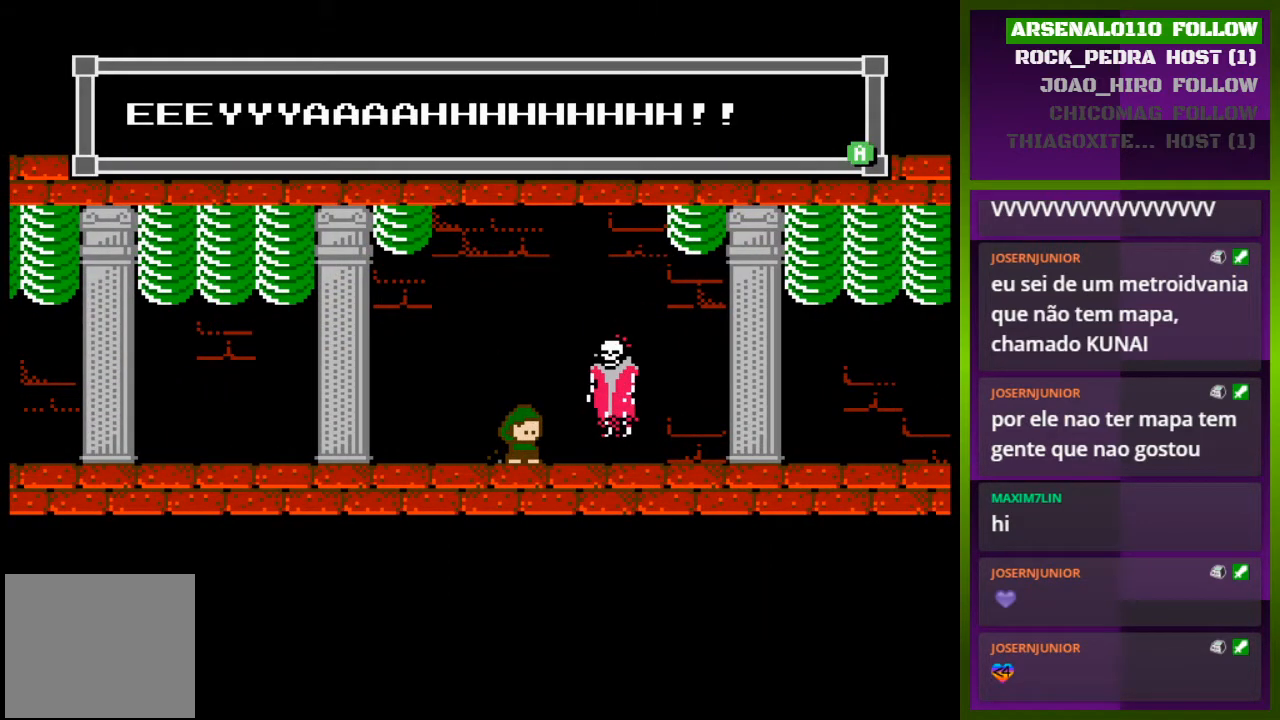
{"buttons": [], "events": []}
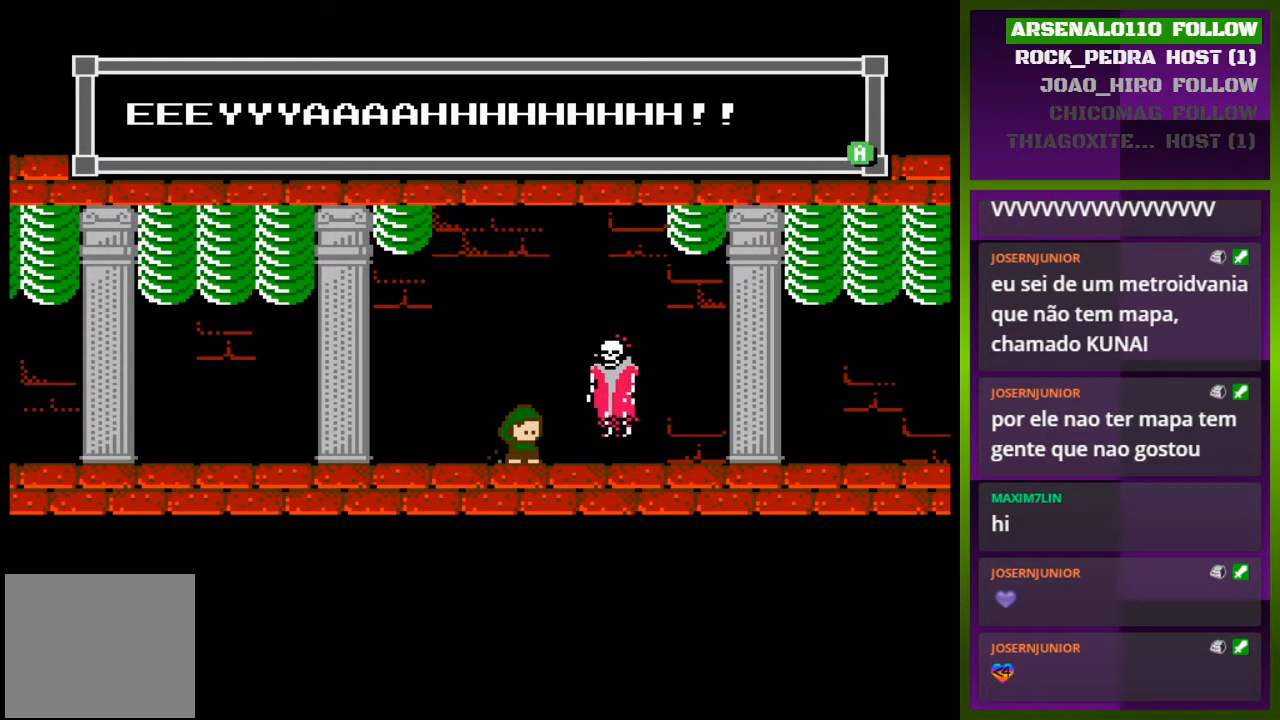
{"buttons": [], "events": [[67, "SQUARE", "down"], [167, "SQUARE", "up"]]}
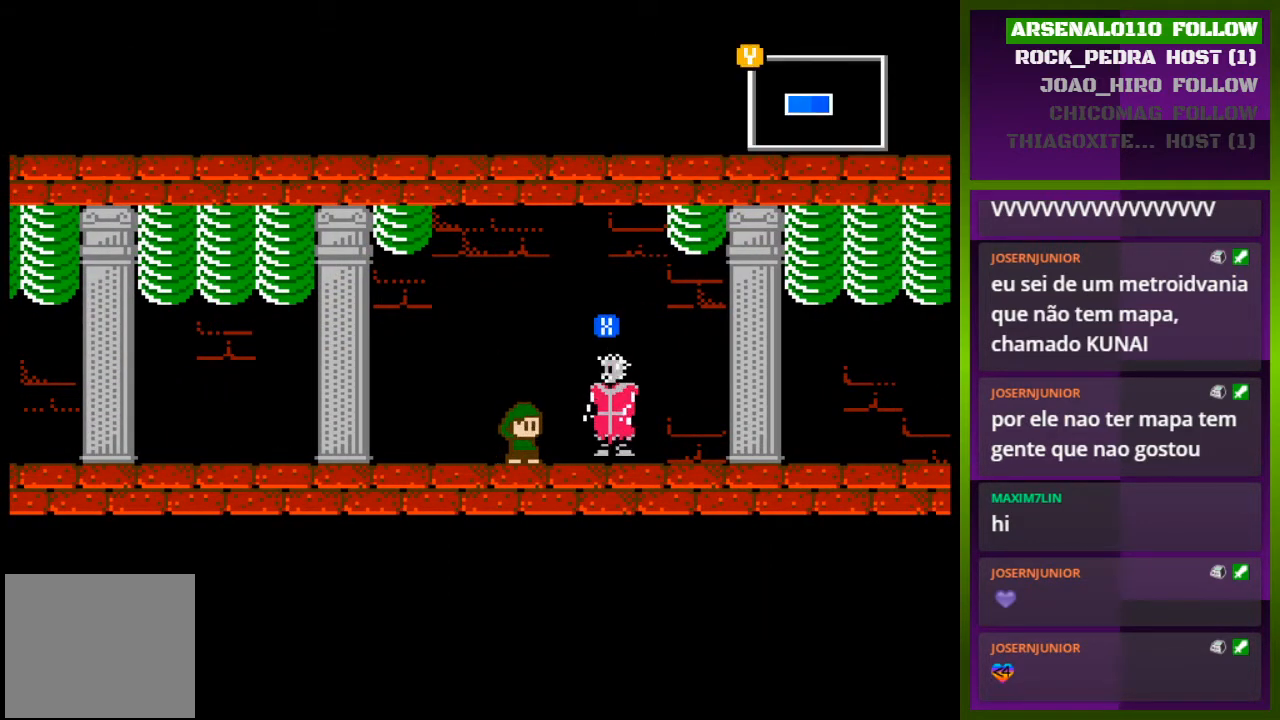
{"buttons": [], "events": []}
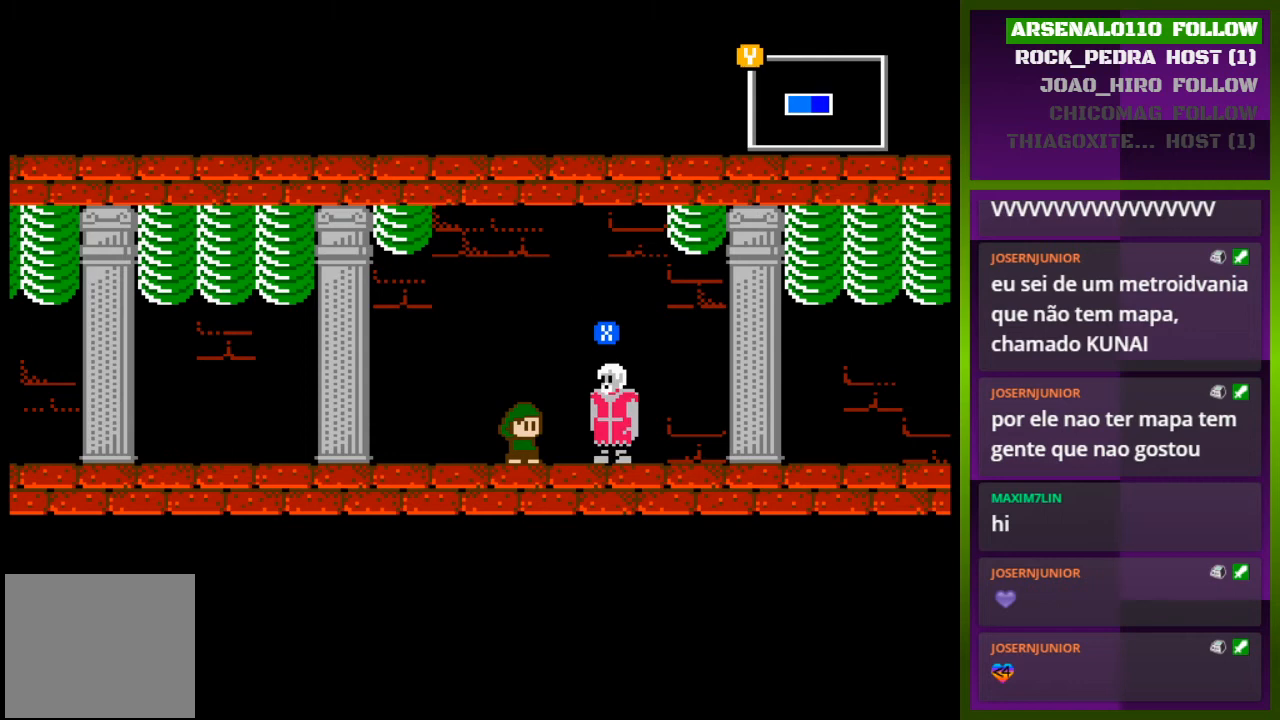
{"buttons": [], "events": []}
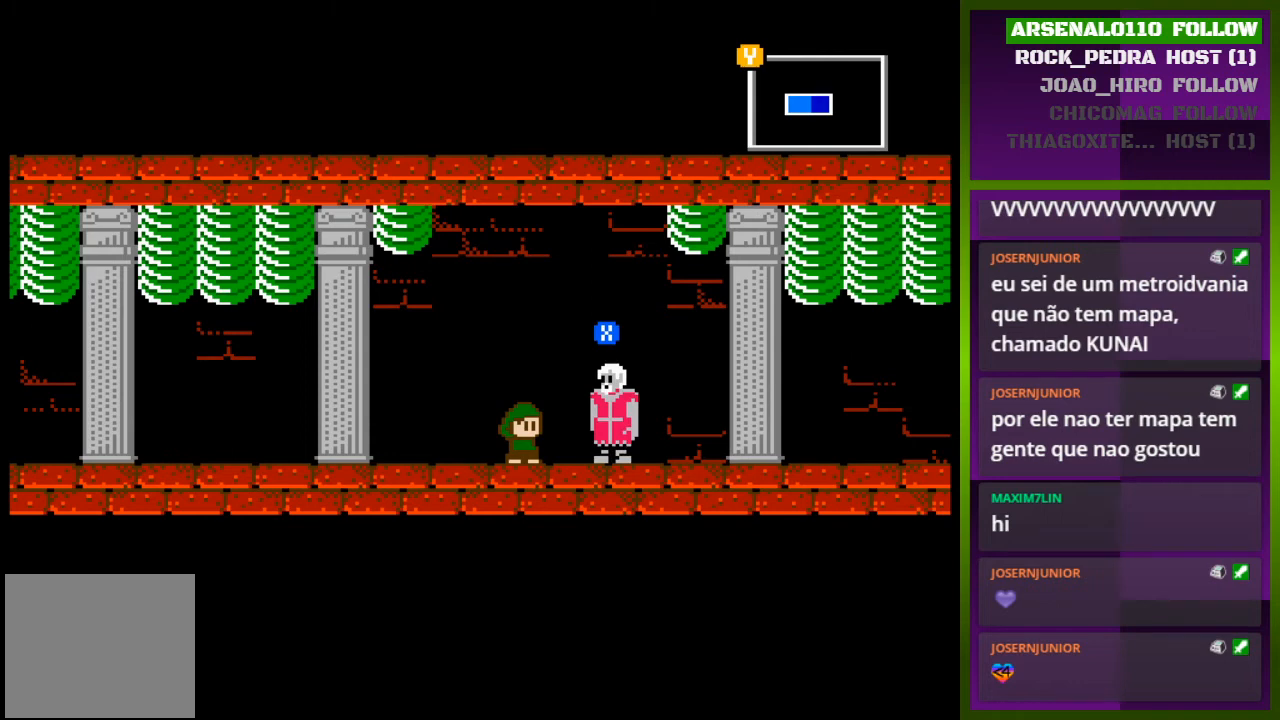
{"buttons": [], "events": [[233, "SQUARE", "down"], [333, "SQUARE", "up"]]}
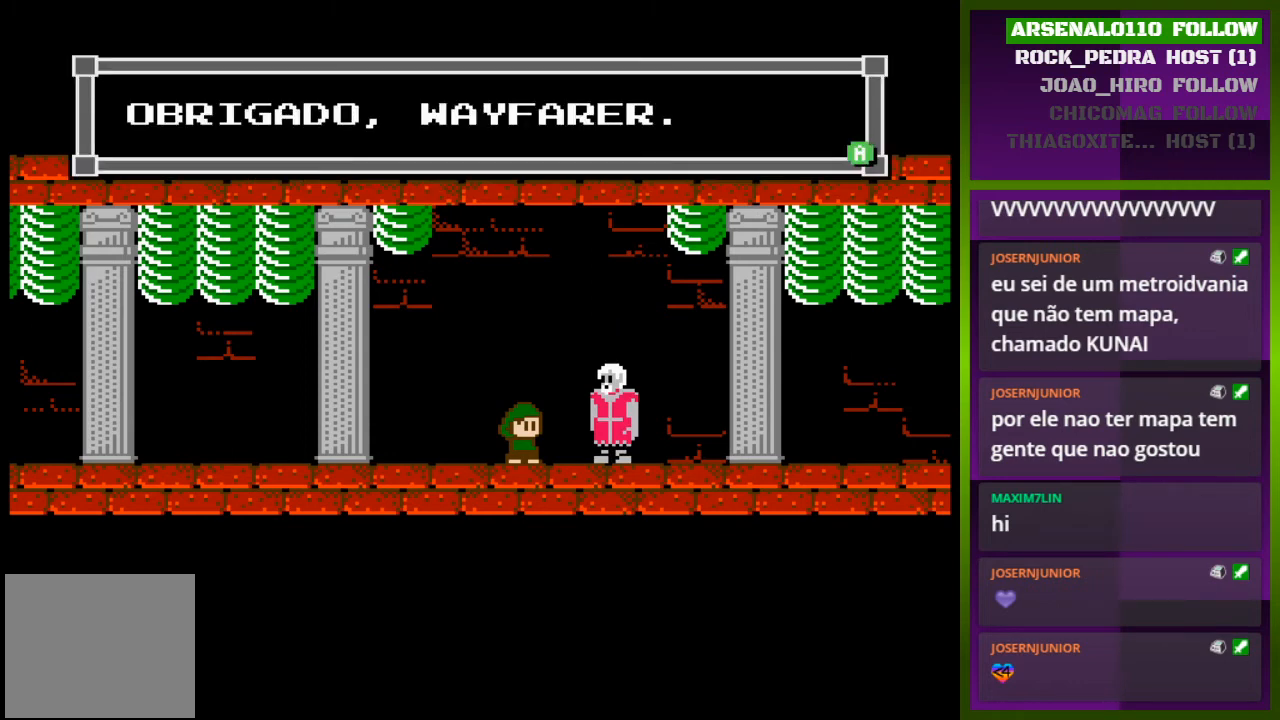
{"buttons": [], "events": []}
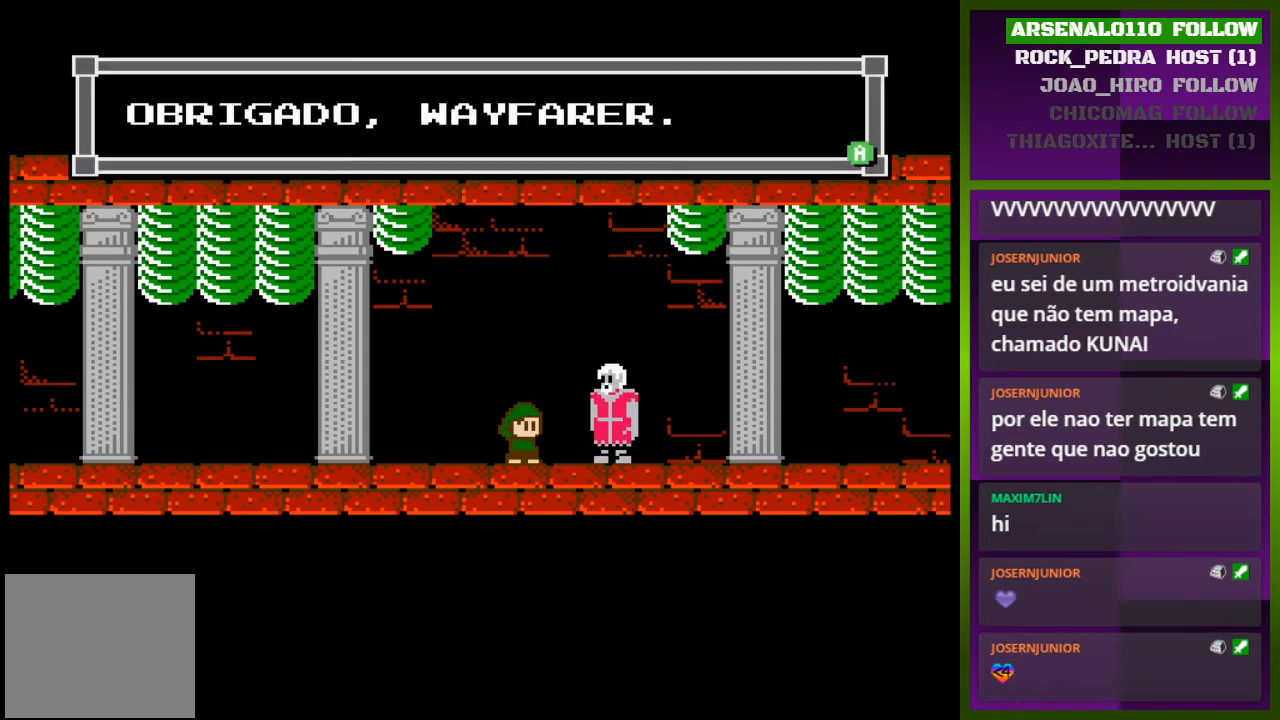
{"buttons": [], "events": [[67, "SQUARE", "down"], [200, "SQUARE", "up"]]}